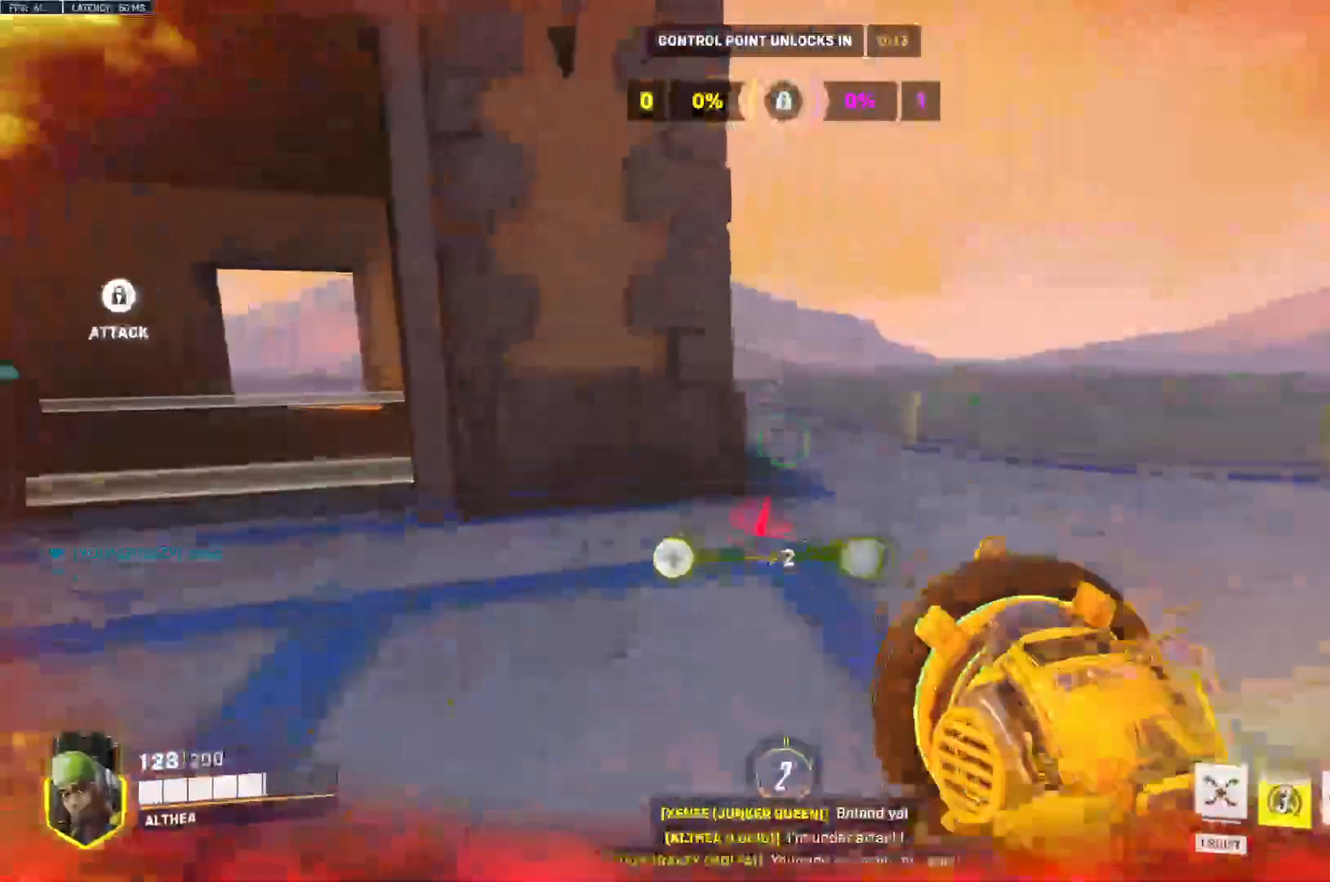
Gameplay with keyboard and mouse; each line is a JSON object with the keys and mouse buttons held at the frame after it. "events" lists presses ("down") and releases ("up") of "a", "ctrl", "d", "e", "q", "s", "space", "tab", "w", "mouse_left", "mouse_wheel", "mouse_right" and "mouse_mb4" between this image and that frame as [ms after this image, input, new state], when the widget could be followed in between. "mouse_left", "mouse_wheel", "mouse_right", "mouse_mb4" = the "left", "wheel", "right", "mb4" buttons of the "mouse" list. No other keys are recorded. "wheel" means that the mouse wheel is clicked or scrolled. Mouse movement is not recorded. Not read: mouse_mb5.
{"keys": ["w"], "mouse": []}
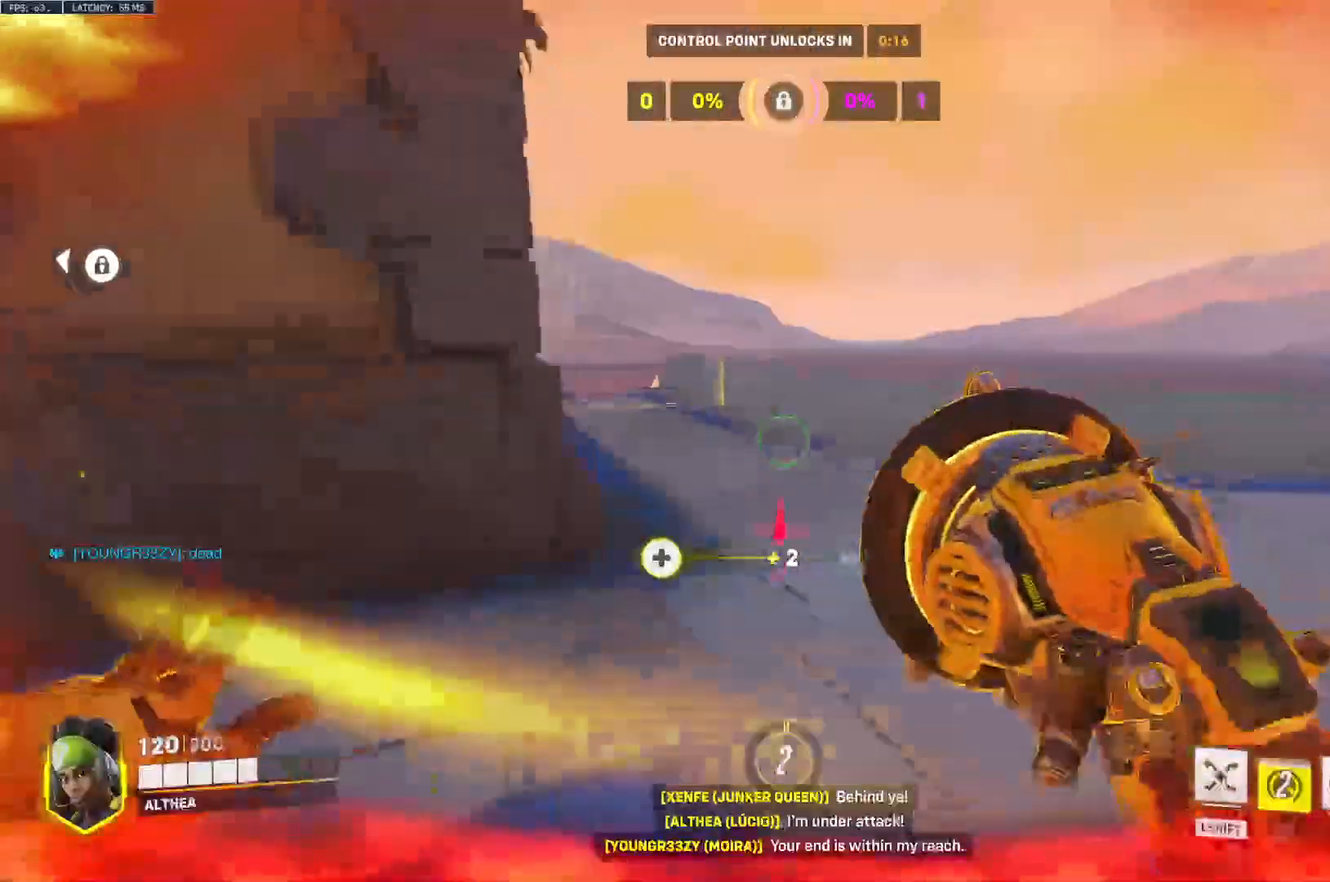
{"keys": ["w"], "mouse": [], "events": [[100, "space", "down"], [233, "space", "up"]]}
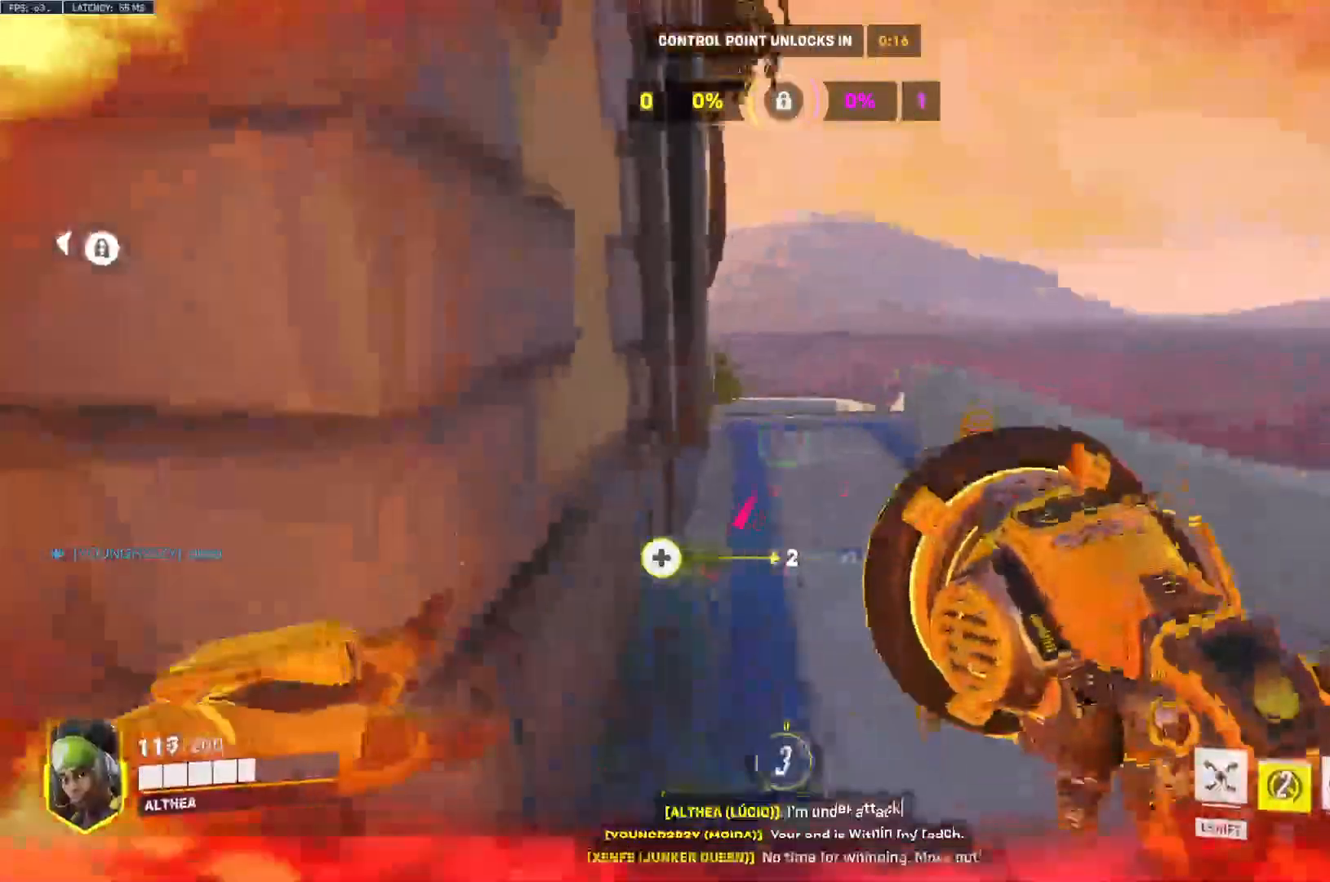
{"keys": ["d", "w"], "mouse": [], "events": [[167, "space", "down"], [300, "space", "up"], [400, "d", "down"]]}
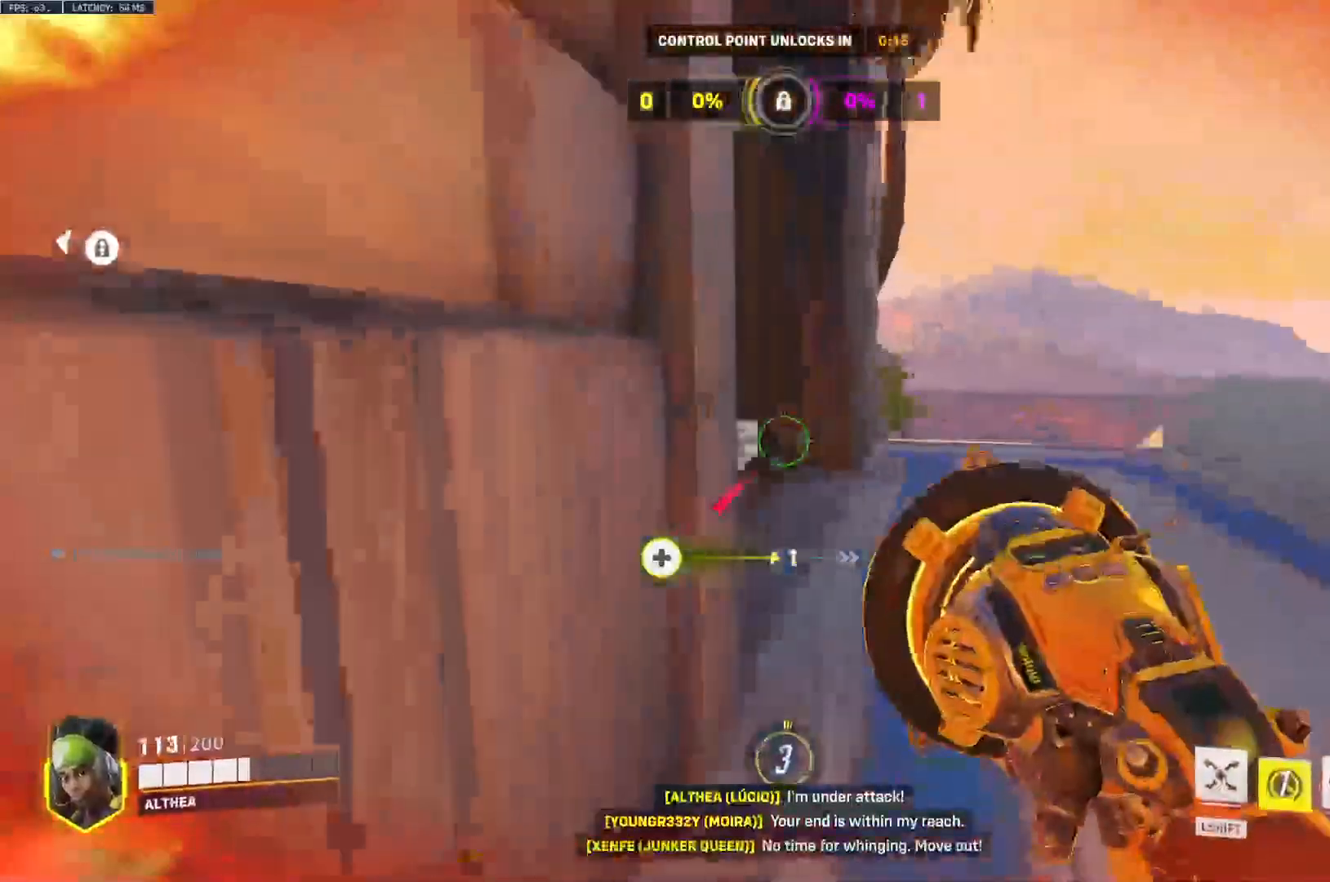
{"keys": ["d", "w"], "mouse": [], "events": [[233, "space", "down"], [400, "space", "up"]]}
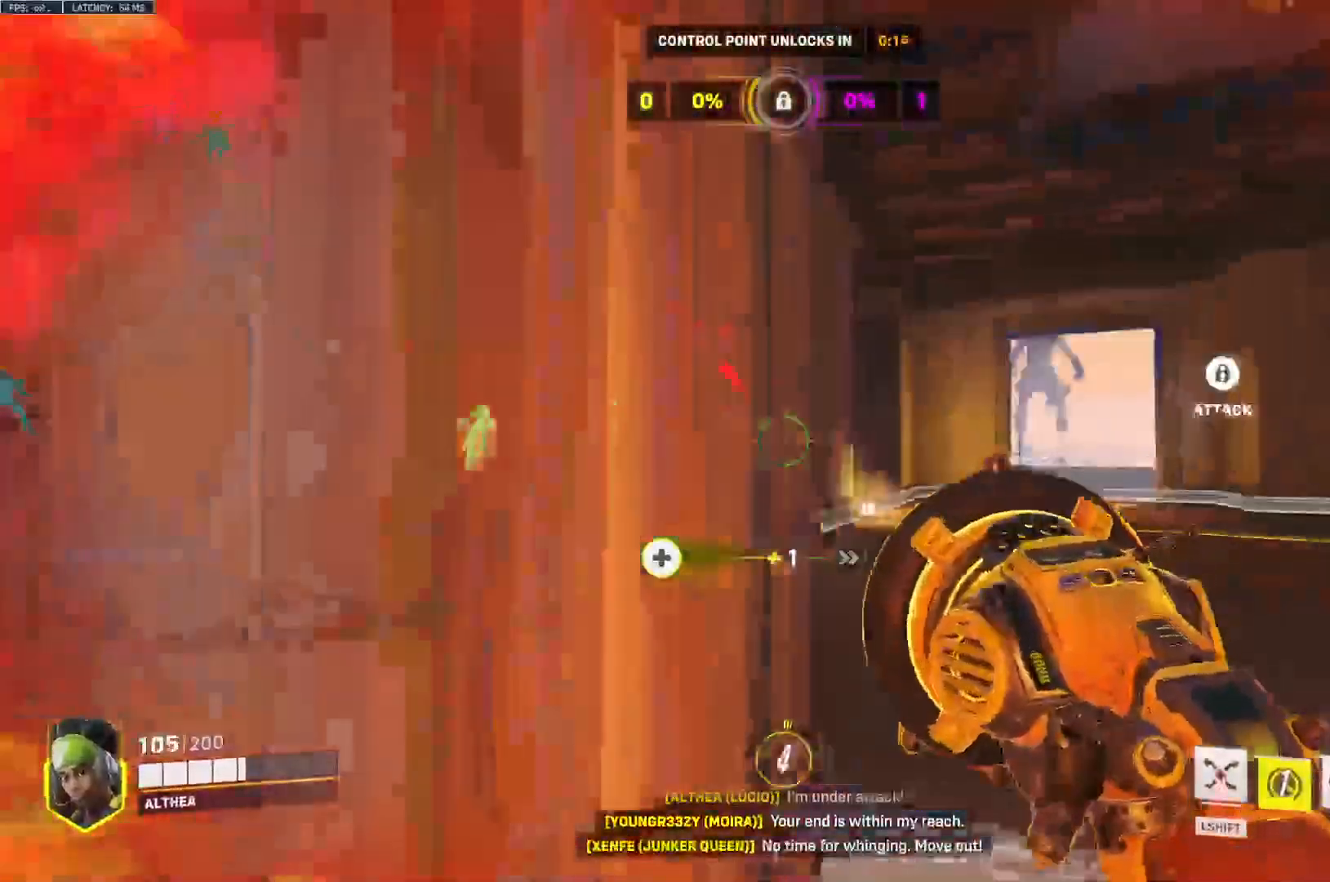
{"keys": ["d", "w"], "mouse": [], "events": [[167, "space", "down"], [200, "space", "up"], [300, "space", "down"], [433, "space", "up"]]}
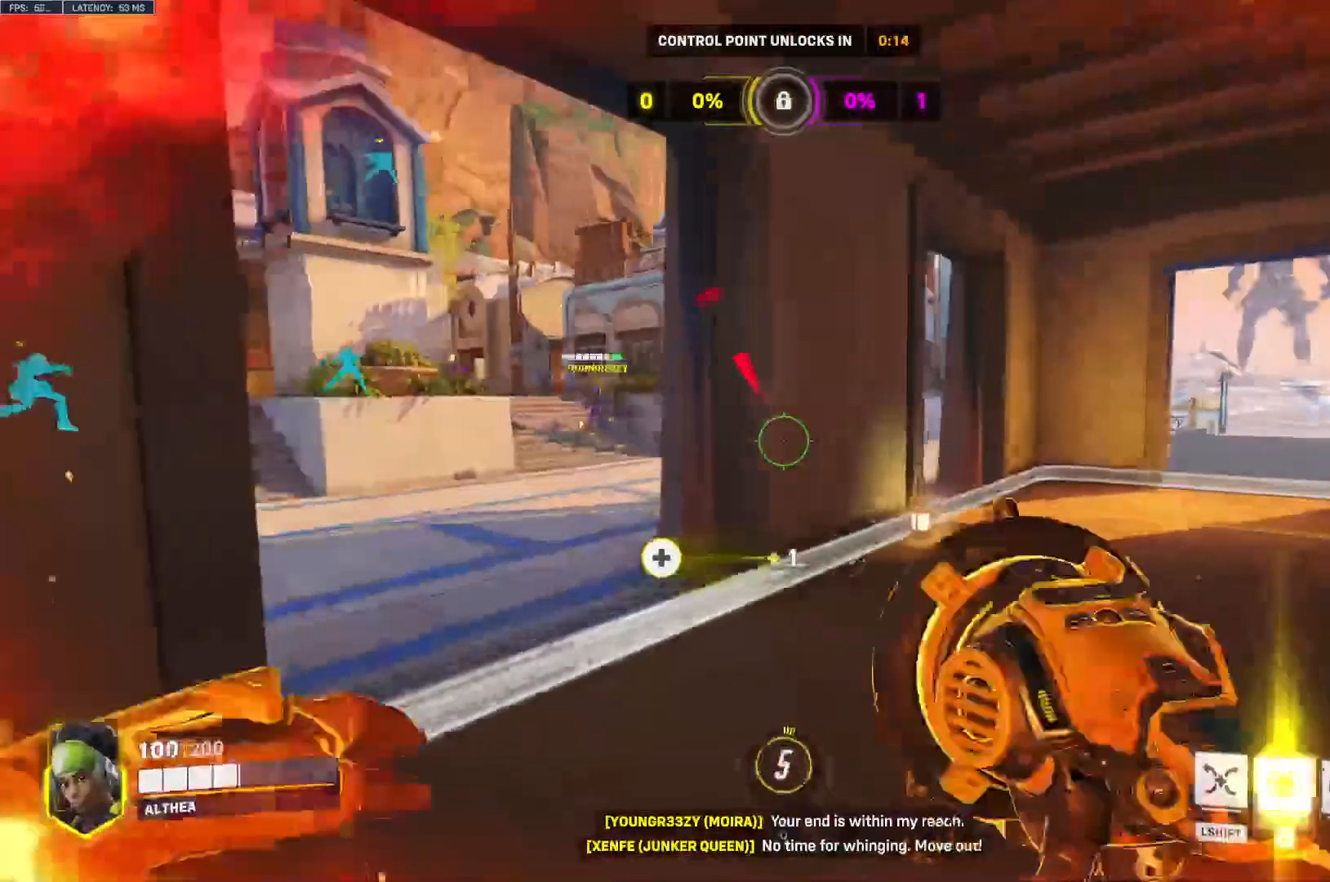
{"keys": ["d", "s"], "mouse": [], "events": [[33, "w", "up"], [133, "space", "down"], [167, "space", "up"], [433, "space", "down"], [467, "space", "up"], [500, "s", "down"]]}
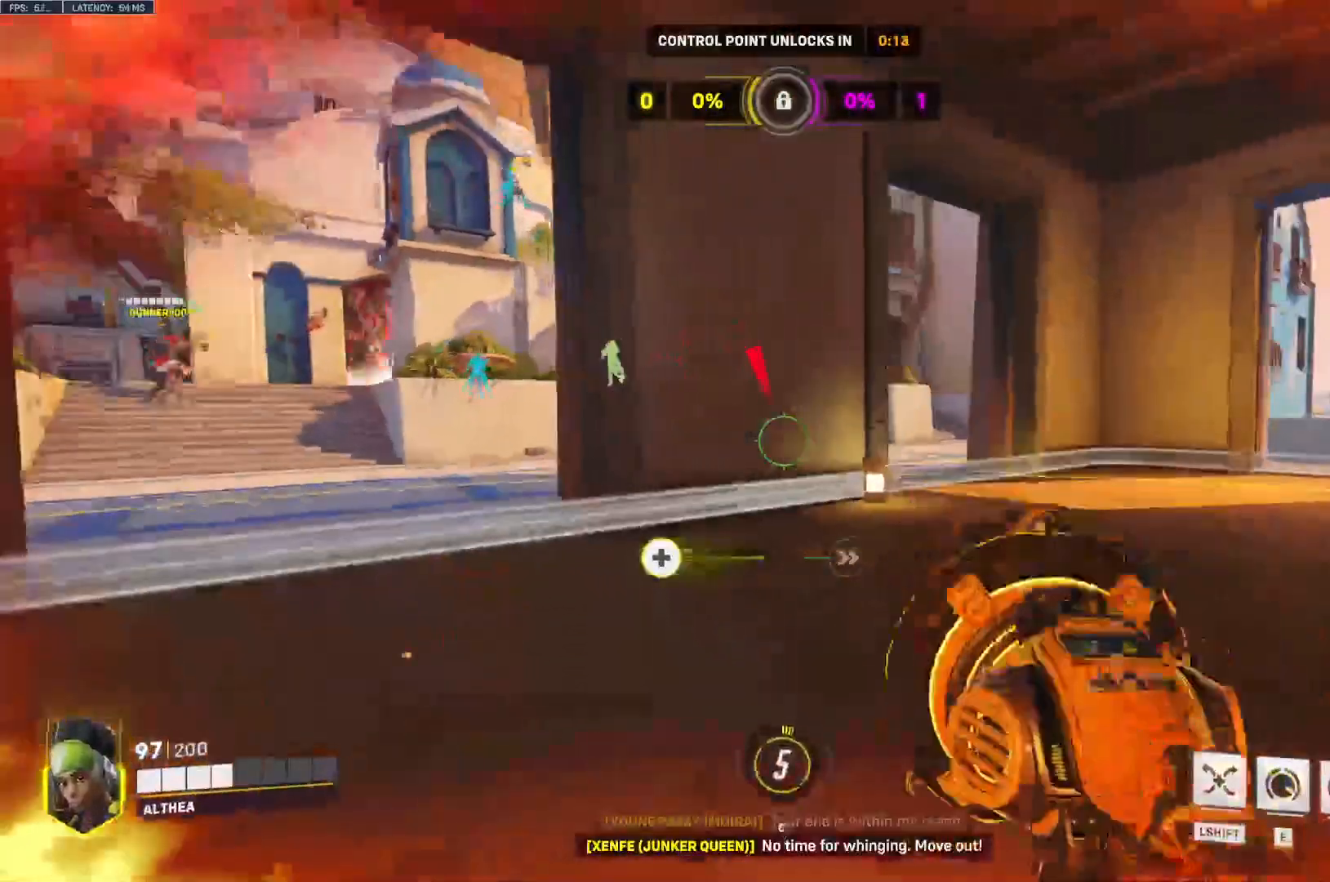
{"keys": ["a"], "mouse": [], "events": [[33, "s", "up"], [167, "a", "down"], [200, "d", "up"], [367, "d", "down"], [500, "d", "up"]]}
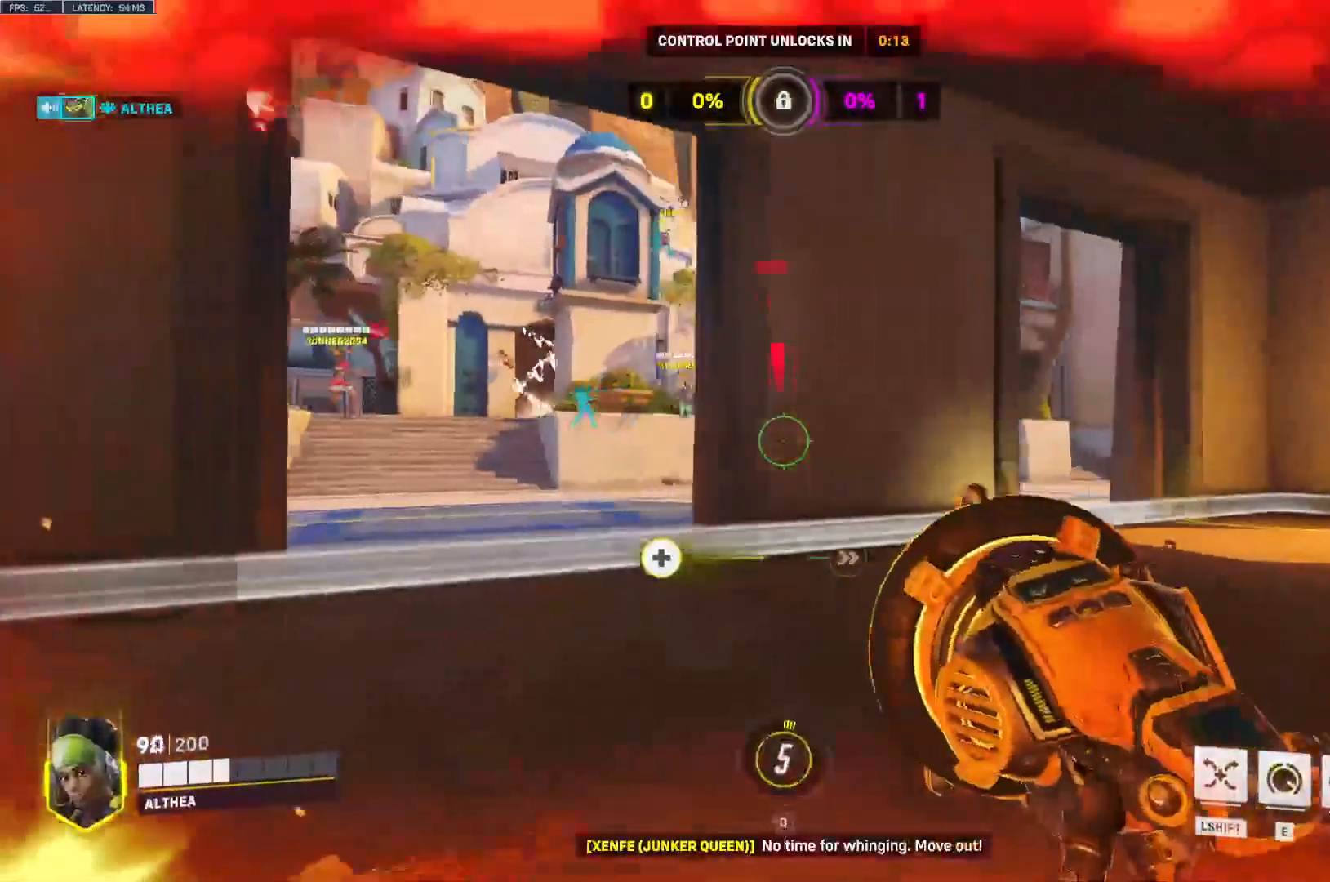
{"keys": ["w"], "mouse": ["left"], "events": [[133, "w", "down"], [367, "a", "up"], [367, "mouse_left", "down"]]}
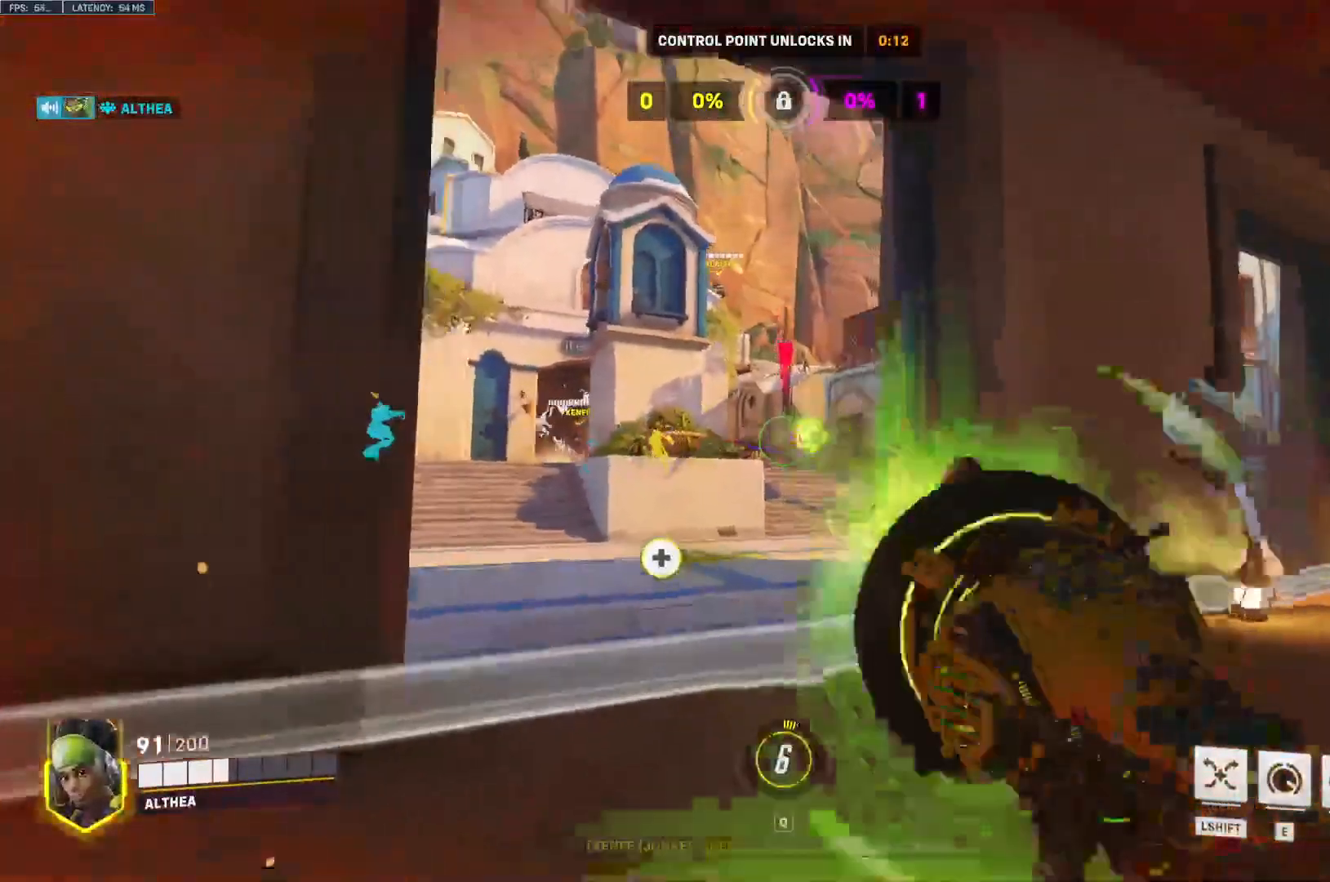
{"keys": ["a", "w"], "mouse": [], "events": [[33, "a", "down"], [167, "w", "up"], [300, "a", "up"], [300, "d", "down"], [433, "mouse_left", "up"], [467, "a", "down"], [467, "w", "down"], [500, "d", "up"]]}
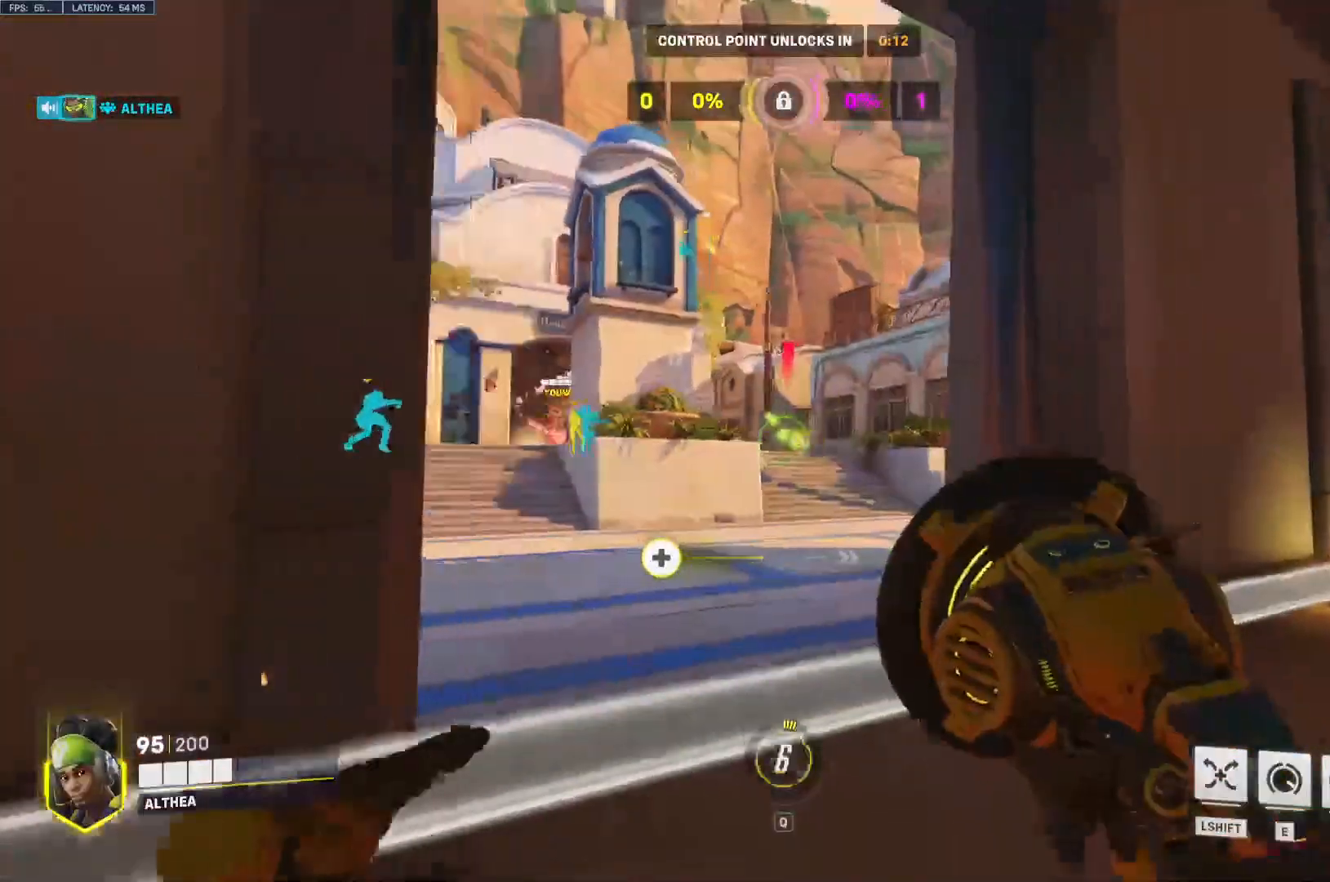
{"keys": ["a"], "mouse": ["left"], "events": [[100, "w", "up"], [200, "mouse_left", "down"], [233, "a", "up"], [233, "d", "down"], [367, "a", "down"], [400, "d", "up"], [433, "w", "down"], [500, "w", "up"]]}
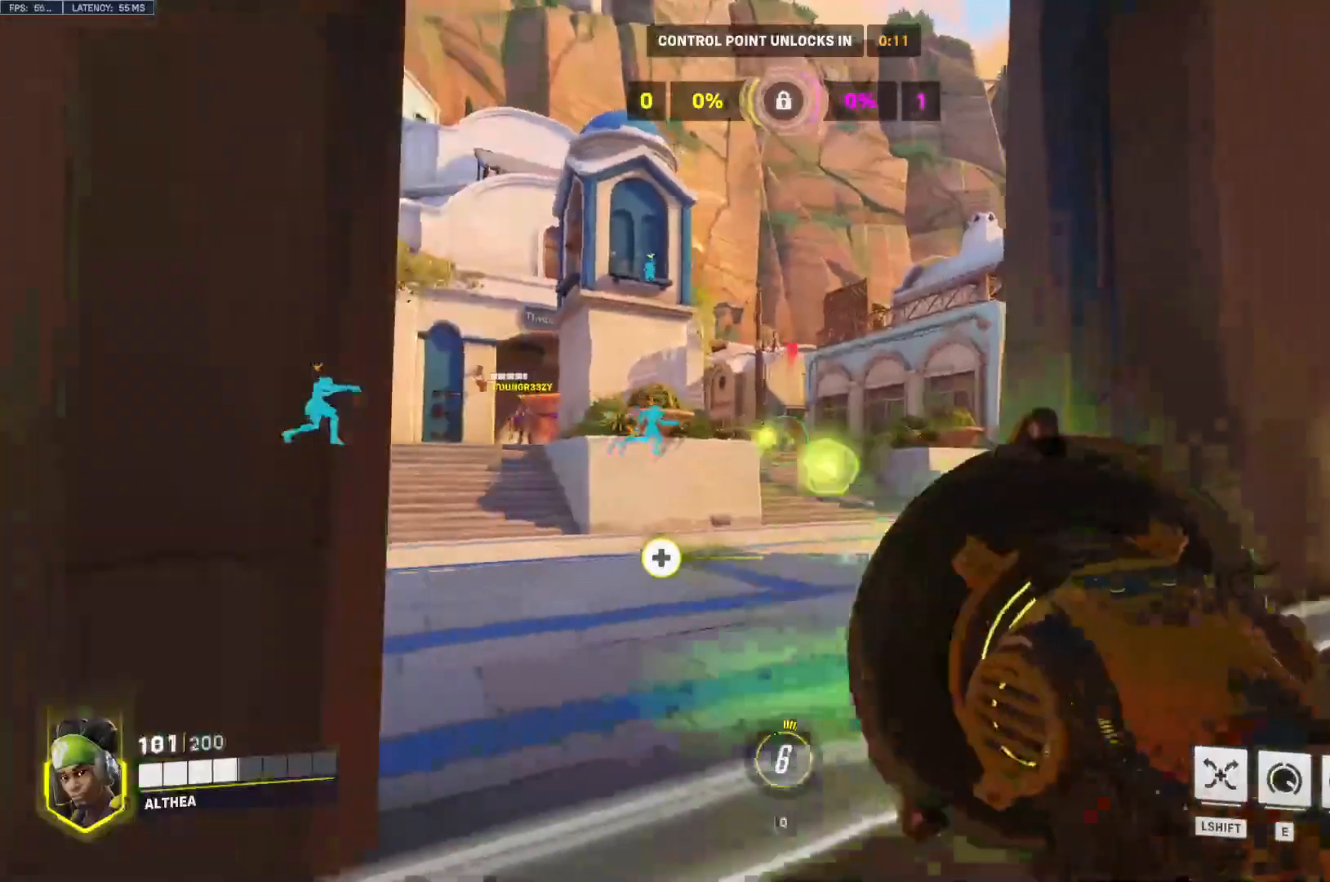
{"keys": ["s"], "mouse": [], "events": [[100, "d", "down"], [133, "a", "up"], [267, "s", "down"], [333, "d", "up"], [367, "mouse_left", "up"]]}
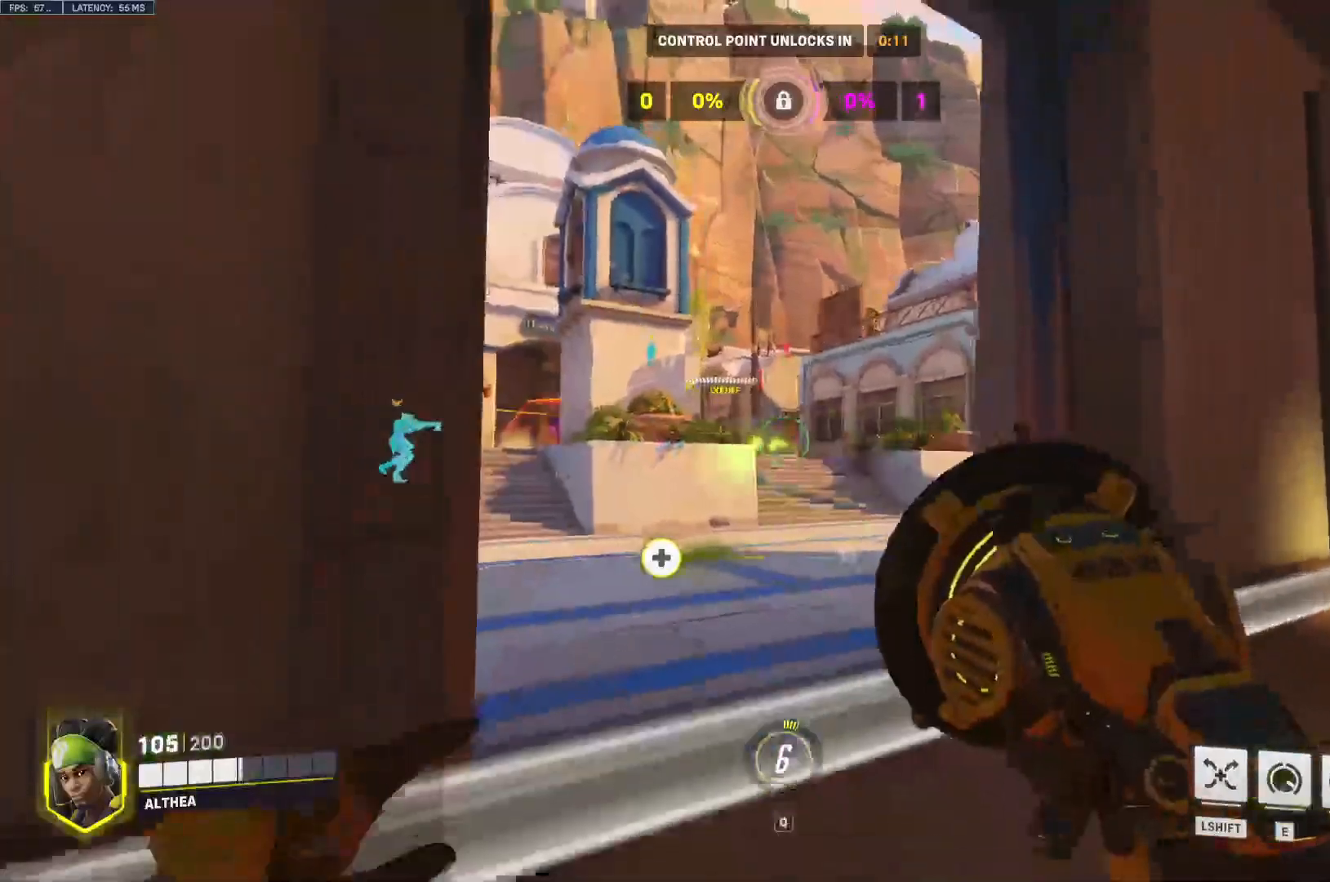
{"keys": ["w"], "mouse": ["left"], "events": [[67, "s", "up"], [167, "w", "down"], [333, "mouse_left", "down"]]}
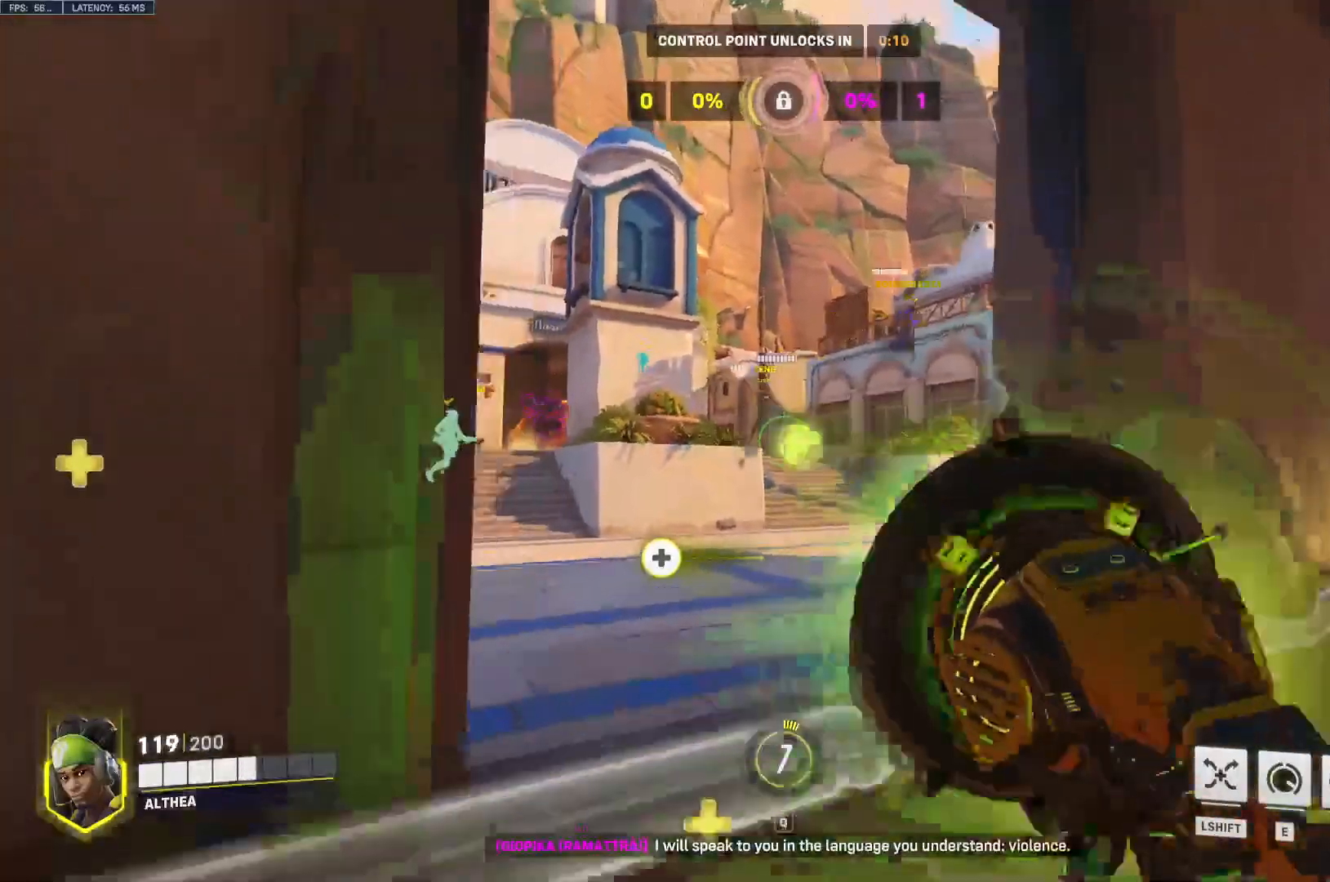
{"keys": ["s"], "mouse": ["left"], "events": [[267, "w", "up"], [400, "s", "down"]]}
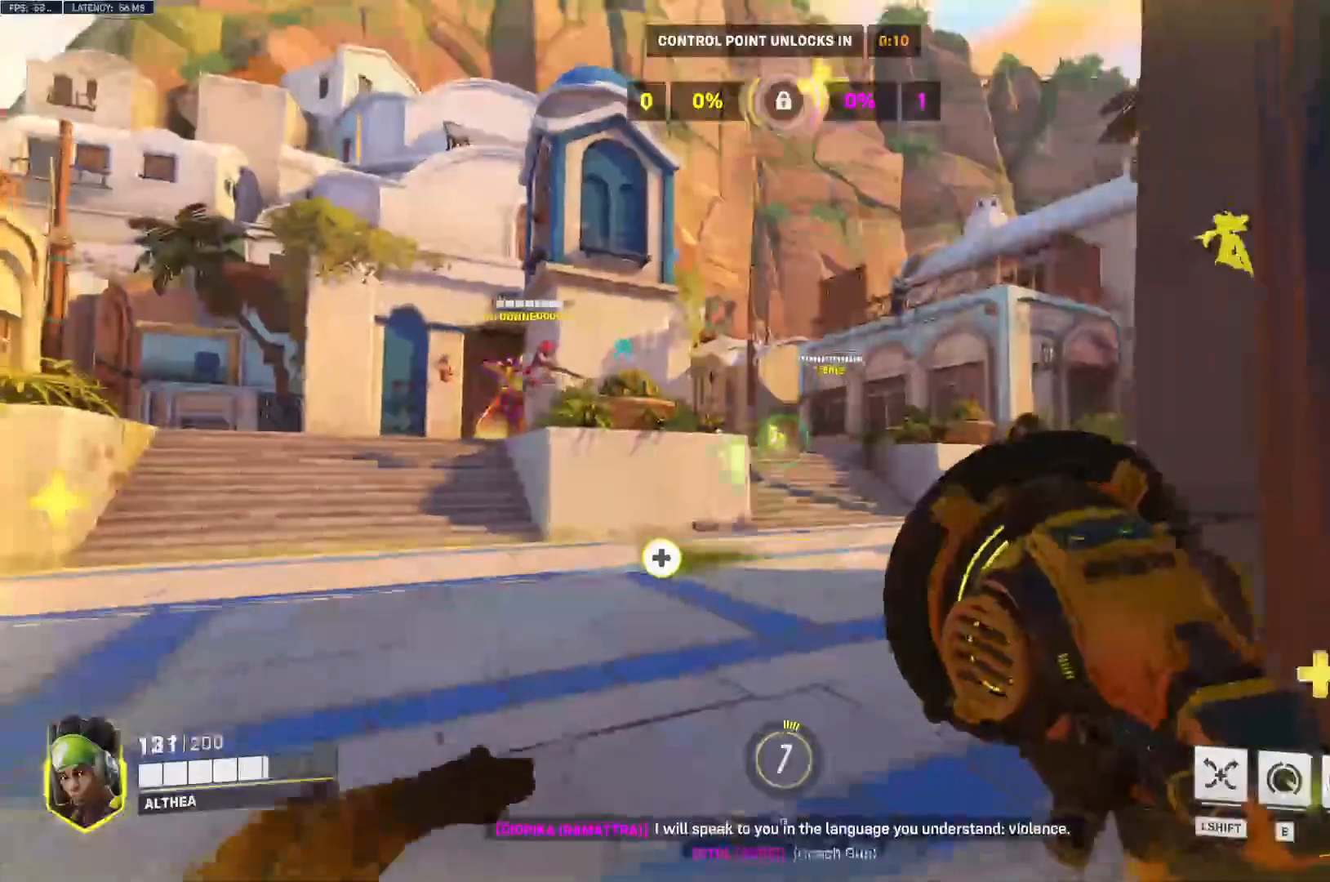
{"keys": ["s"], "mouse": ["left"], "events": [[67, "mouse_left", "up"], [233, "mouse_left", "down"]]}
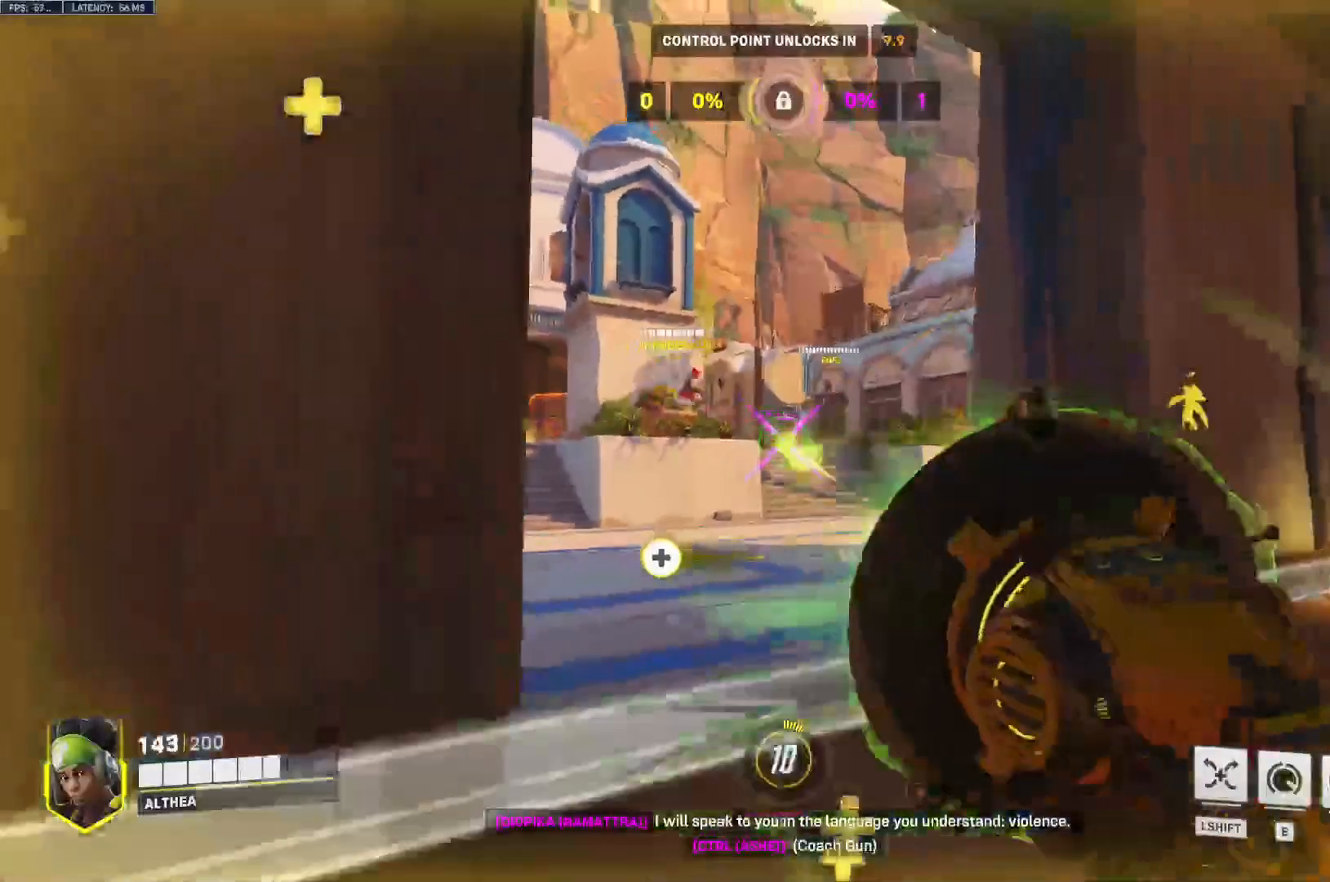
{"keys": ["d", "w"], "mouse": [], "events": [[133, "a", "down"], [133, "s", "up"], [333, "d", "down"], [400, "a", "up"], [400, "mouse_left", "up"], [400, "w", "down"]]}